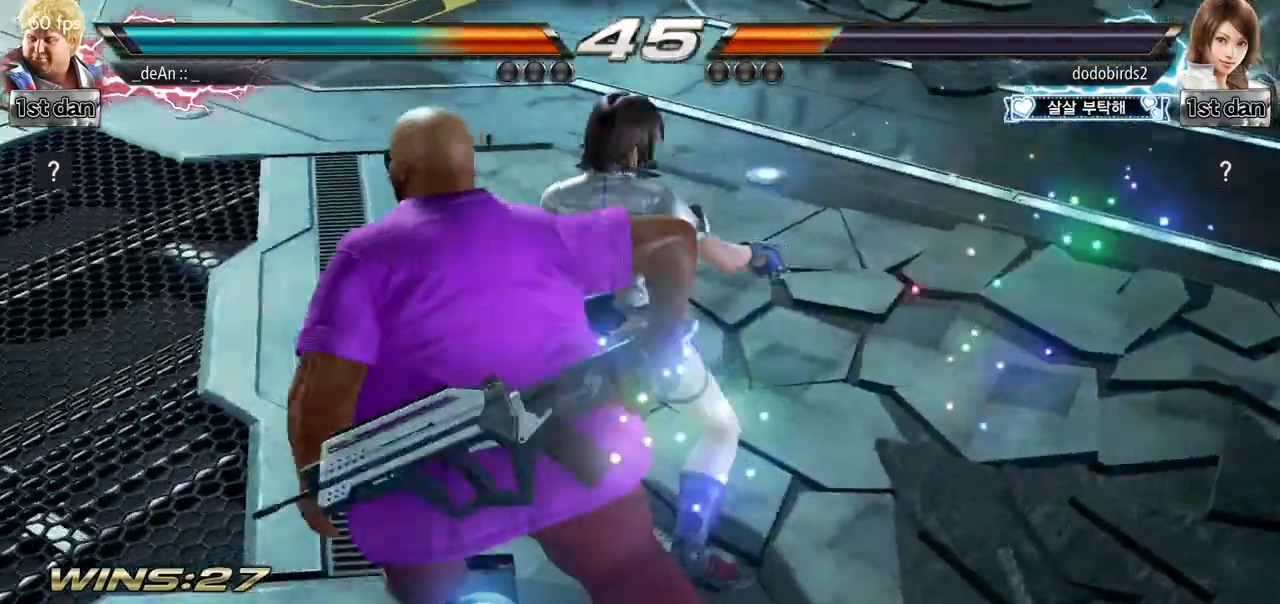
Gameplay with a controller (arcade stick); each line is a JSON object with the inputs held at the frame after it. "events" lists button and stick changes between this image and that frame as [ms after this image, input, new state], when the widget could be followed in between. Not read: L3 R3.
{"buttons": [], "left_stick": "center", "events": [[50, "TRIANGLE", "up"], [100, "TRIANGLE", "down"], [200, "TRIANGLE", "up"], [217, "TRIANGLE", "down"], [333, "TRIANGLE", "up"], [400, "TRIANGLE", "down"], [500, "TRIANGLE", "up"]]}
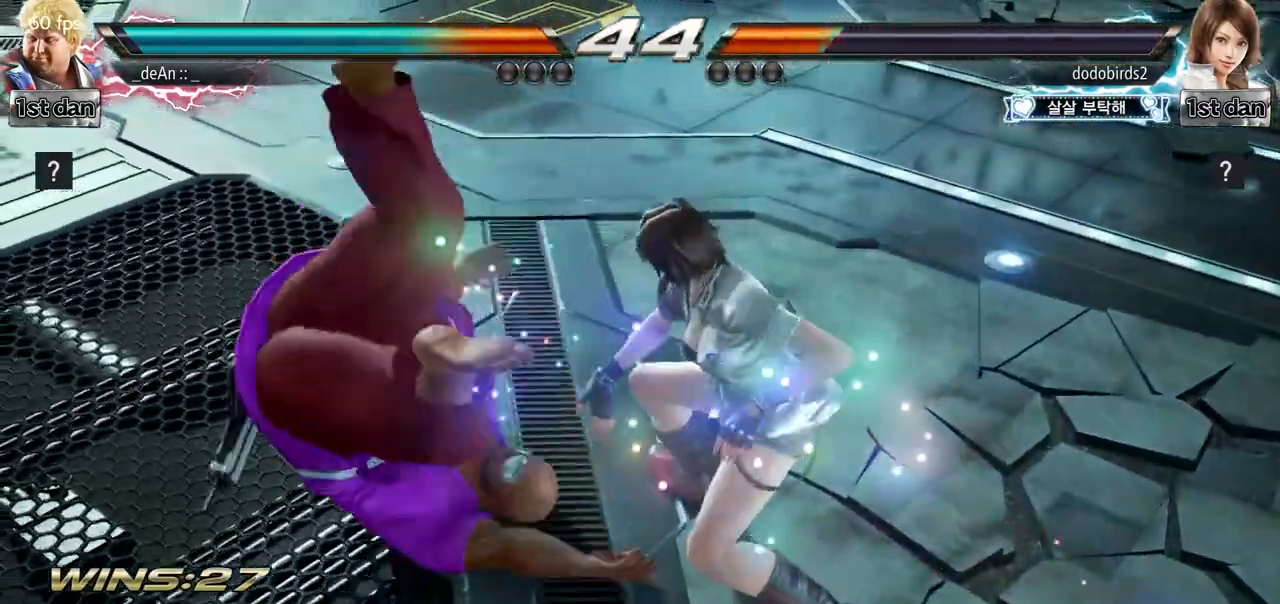
{"buttons": [], "left_stick": "center", "events": [[67, "TRIANGLE", "down"], [200, "TRIANGLE", "up"], [267, "TRIANGLE", "down"], [384, "TRIANGLE", "up"]]}
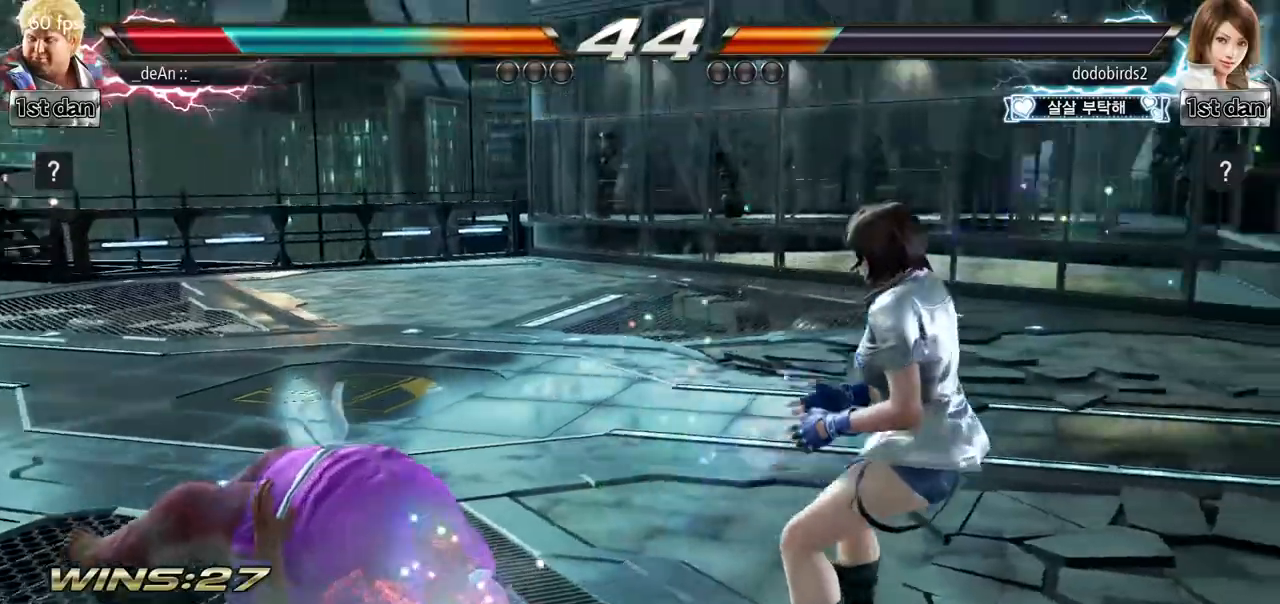
{"buttons": ["SQUARE"], "left_stick": "left", "events": [[167, "left_stick", "left"], [217, "SQUARE", "down"], [317, "SQUARE", "up"], [417, "SQUARE", "down"]]}
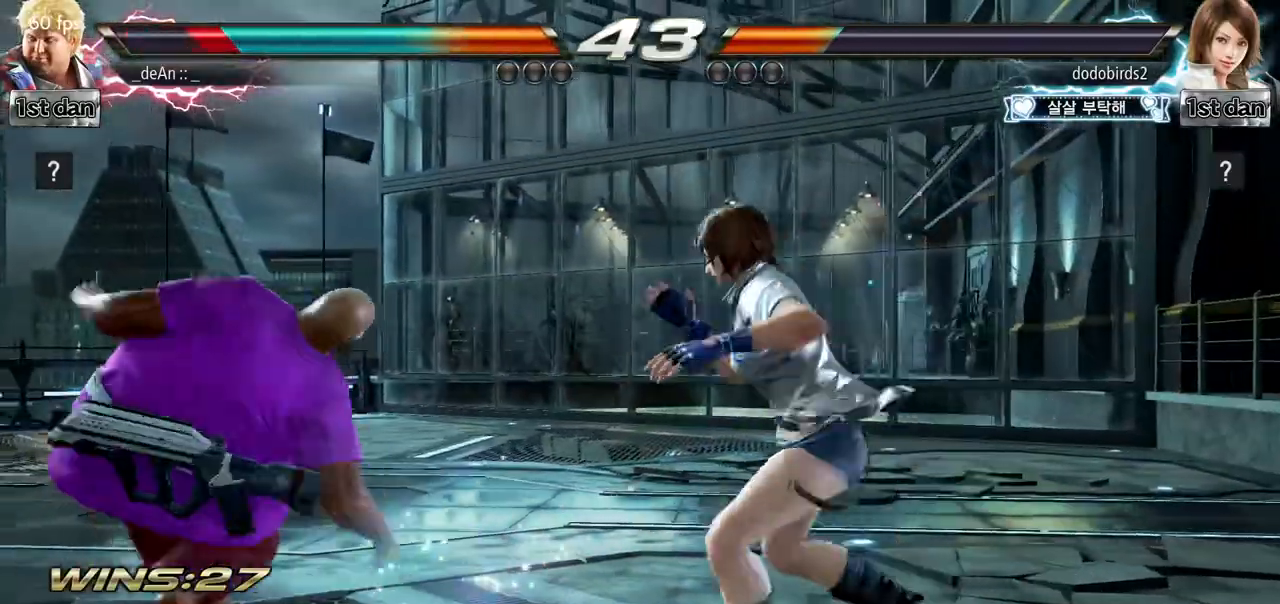
{"buttons": [], "left_stick": "left", "events": [[50, "SQUARE", "up"], [100, "left_stick", "center"], [217, "left_stick", "left"], [300, "left_stick", "center"], [384, "left_stick", "left"]]}